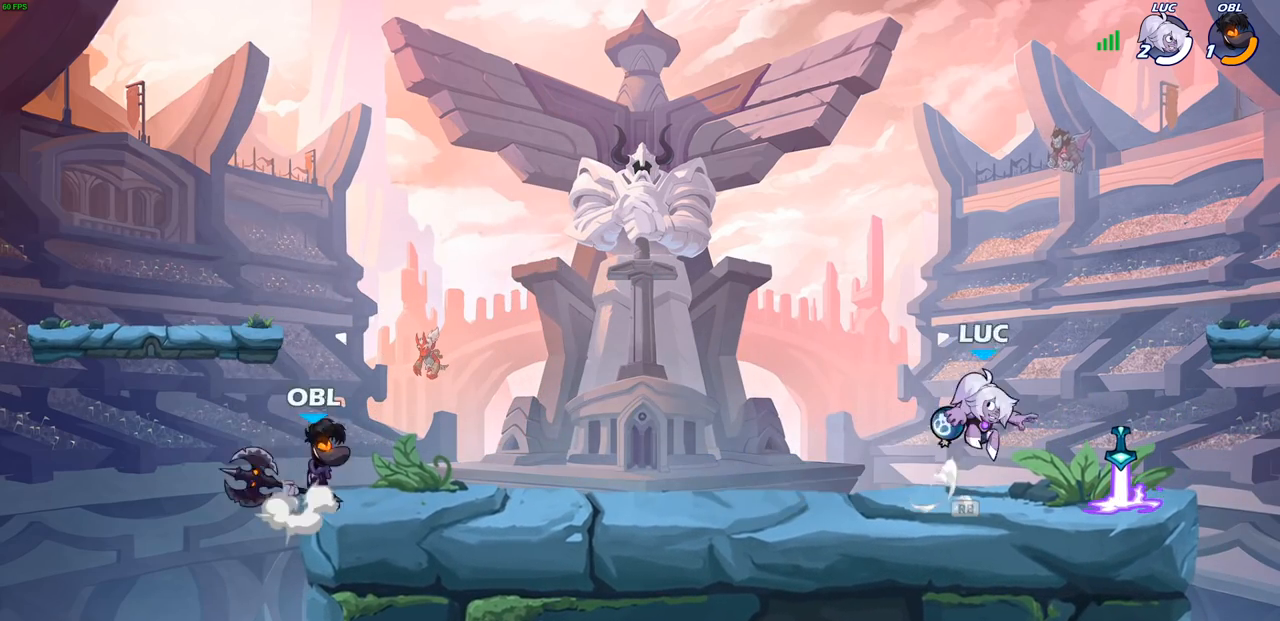
Gameplay with a controller (PlayStation layout); each line is a JSON object with the inputs held at the frame after it. "events" lists button and stick changes between this image and that frame as [ms after this image, input, new state], when the widget could be followed in between. Not read: R1.
{"buttons": [], "left_stick": "center", "right_stick": "center", "events": [[83, "CROSS", "down"], [183, "CIRCLE", "down"], [183, "CROSS", "up"], [283, "CIRCLE", "up"], [367, "left_stick", "center"]]}
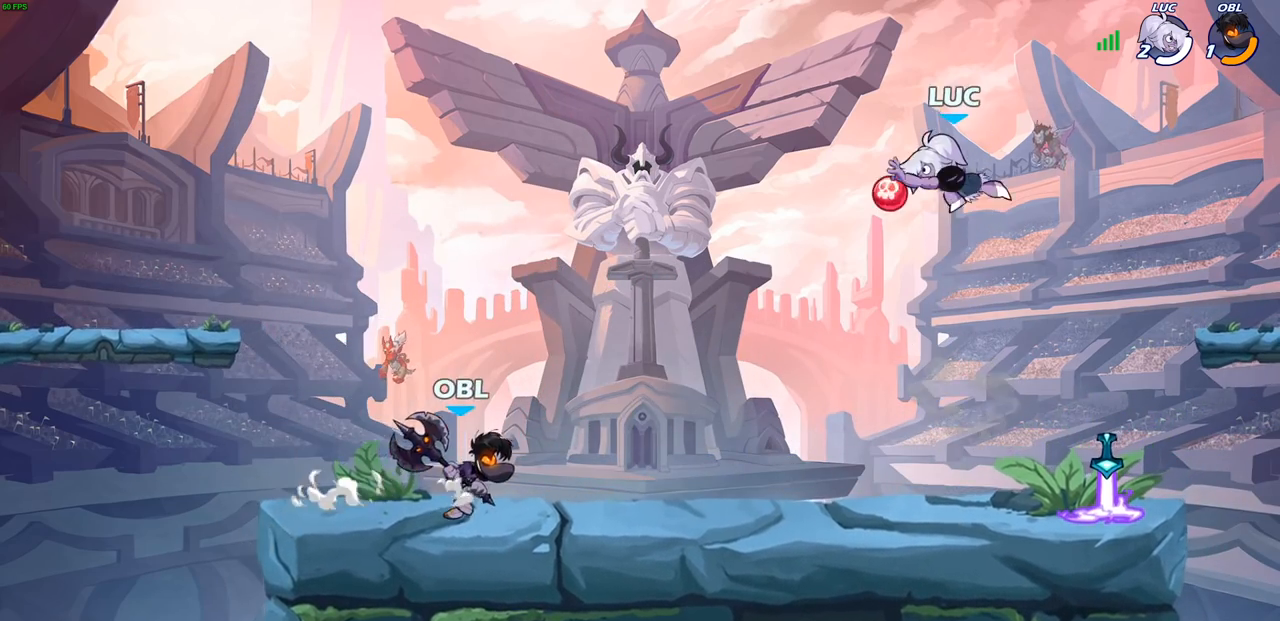
{"buttons": ["CROSS"], "left_stick": "up-left", "right_stick": "center", "events": [[117, "left_stick", "down-right"], [367, "CROSS", "down"], [367, "left_stick", "up-right"], [500, "left_stick", "up-left"]]}
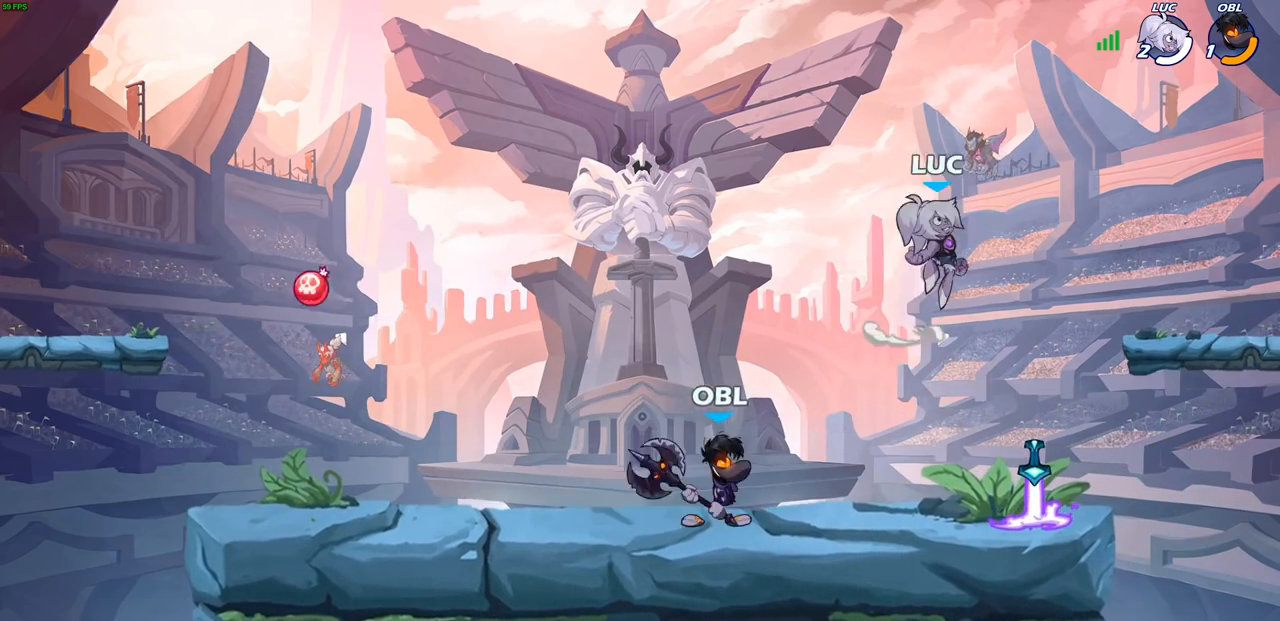
{"buttons": [], "left_stick": "down-right", "right_stick": "center", "events": [[33, "CROSS", "up"], [100, "left_stick", "down-left"], [400, "left_stick", "down-right"]]}
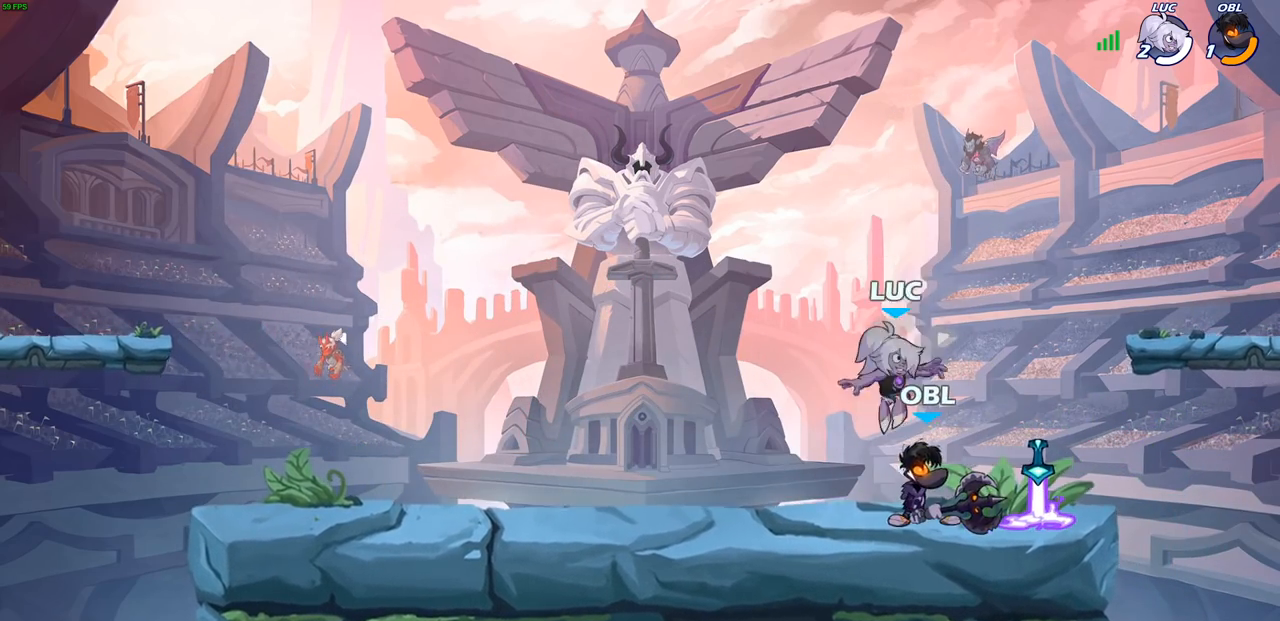
{"buttons": [], "left_stick": "center", "right_stick": "center", "events": [[17, "SQUARE", "down"], [17, "left_stick", "center"], [100, "SQUARE", "up"], [183, "SQUARE", "down"], [267, "SQUARE", "up"], [367, "SQUARE", "down"], [433, "SQUARE", "up"]]}
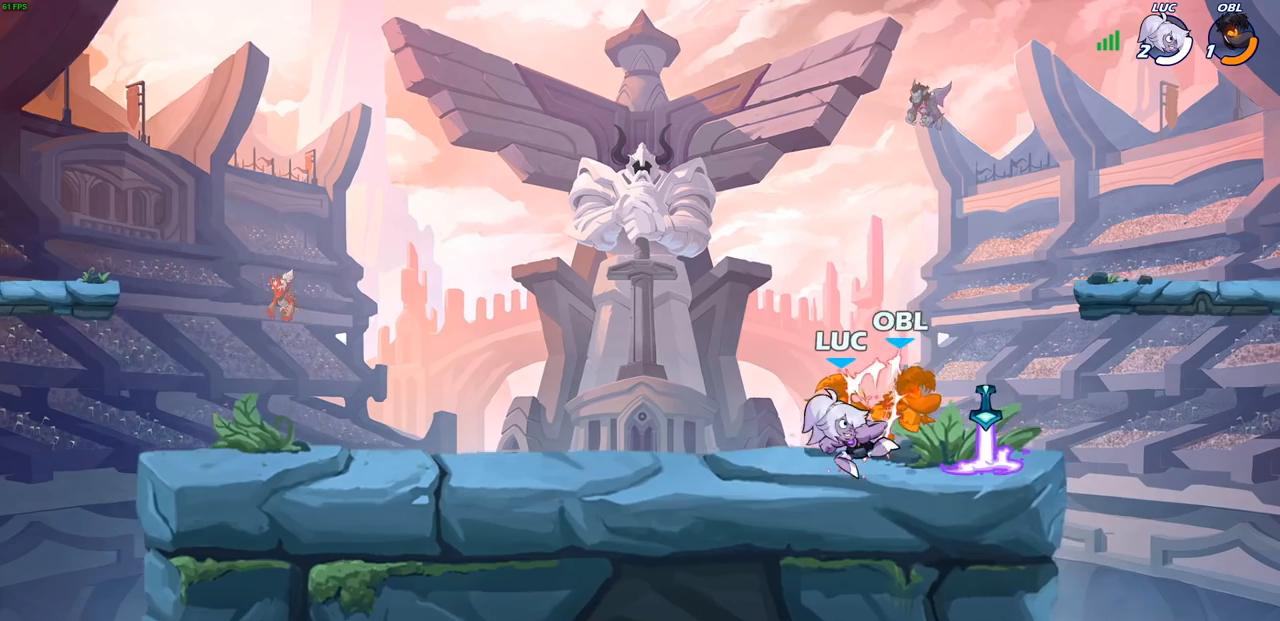
{"buttons": [], "left_stick": "right", "right_stick": "center", "events": [[33, "SQUARE", "down"], [50, "left_stick", "right"], [167, "SQUARE", "up"]]}
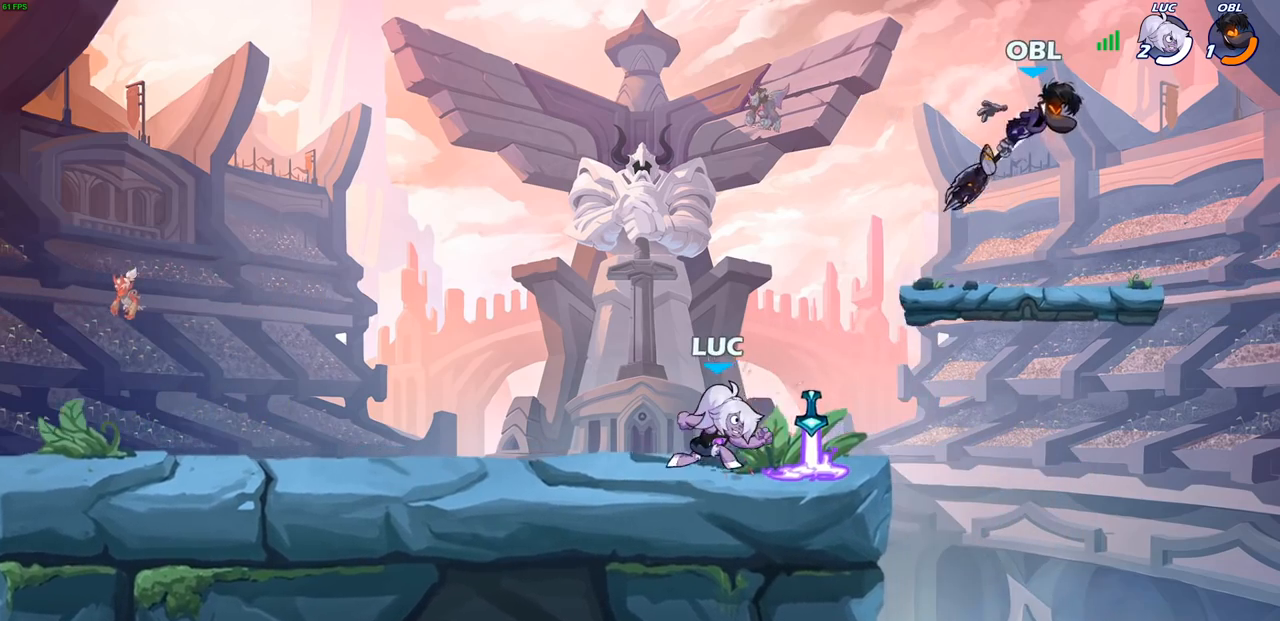
{"buttons": [], "left_stick": "center", "right_stick": "center", "events": [[83, "CROSS", "down"], [150, "left_stick", "up-left"], [183, "CROSS", "up"], [283, "left_stick", "center"], [333, "R2", "down"], [350, "CIRCLE", "down"], [467, "CIRCLE", "up"], [467, "R2", "up"]]}
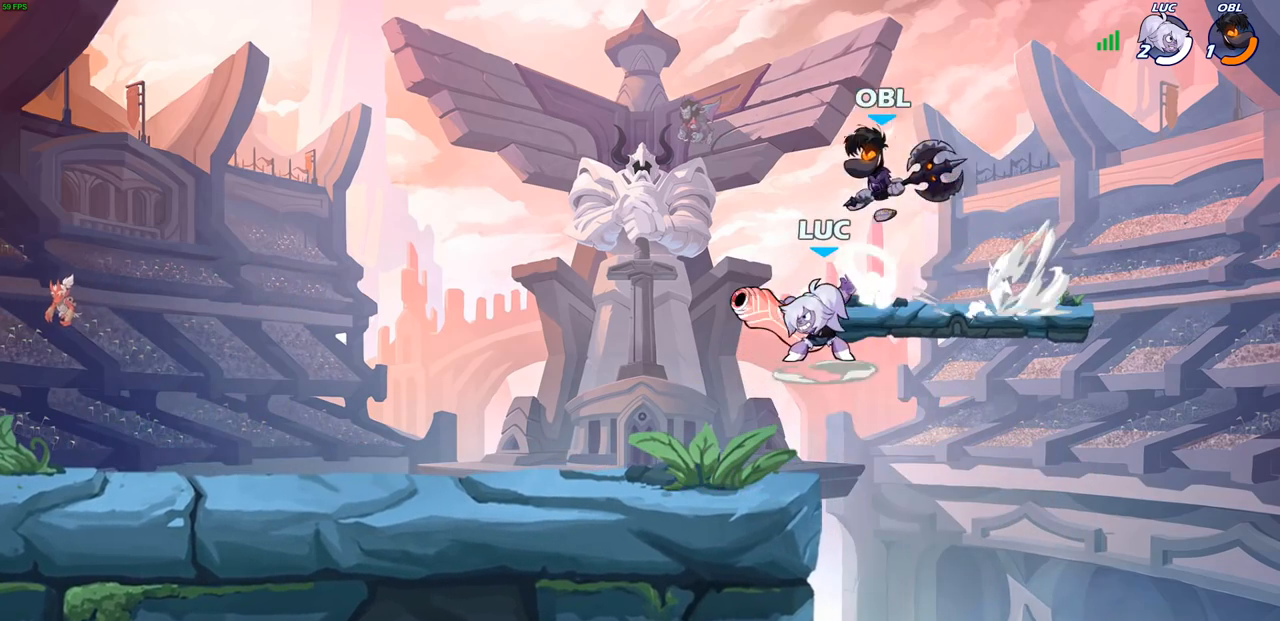
{"buttons": [], "left_stick": "center", "right_stick": "center", "events": []}
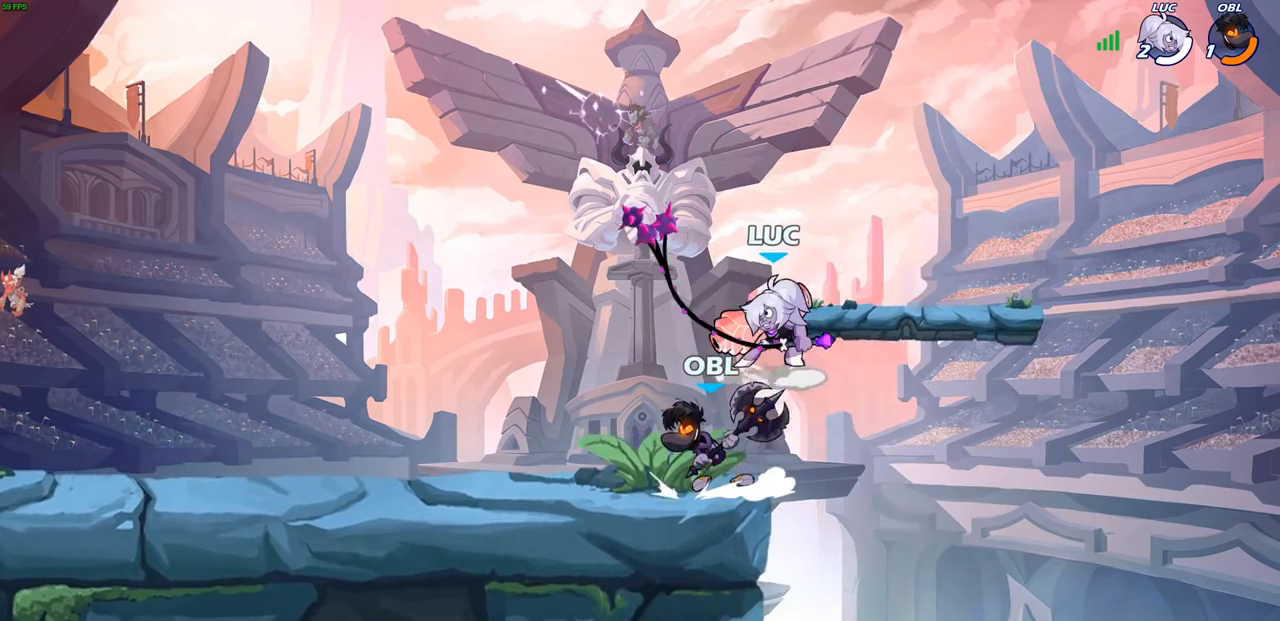
{"buttons": [], "left_stick": "right", "right_stick": "center", "events": [[167, "left_stick", "right"], [217, "CROSS", "down"], [400, "CROSS", "up"]]}
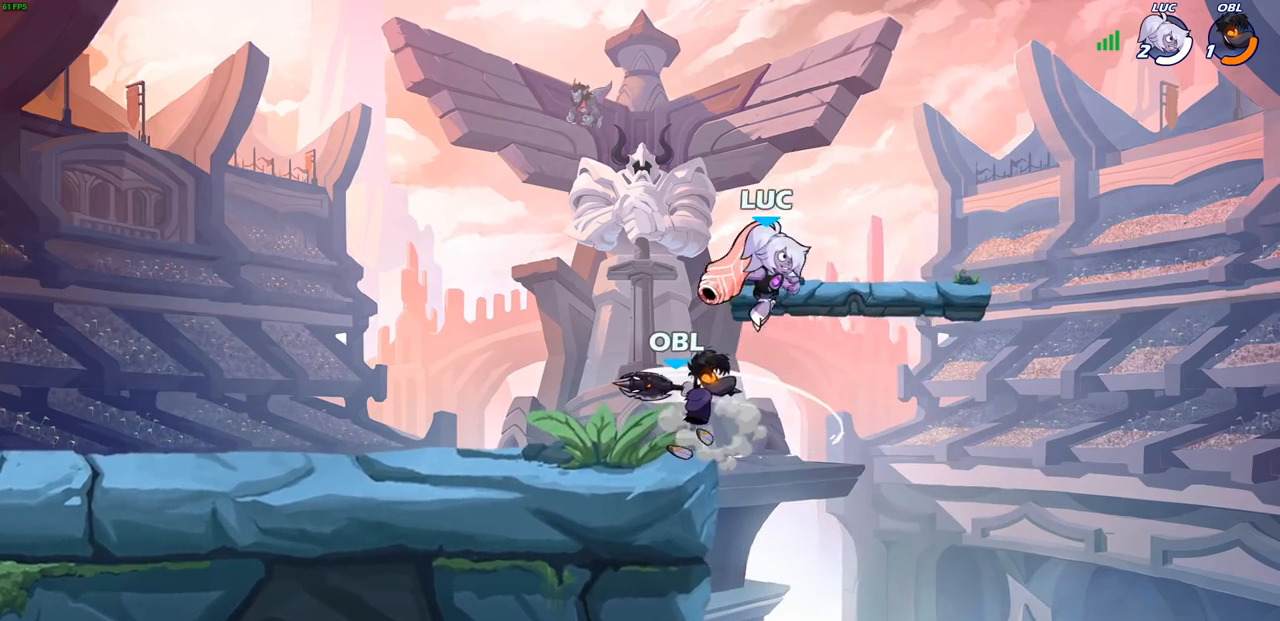
{"buttons": [], "left_stick": "center", "right_stick": "center", "events": [[50, "left_stick", "down-left"], [217, "left_stick", "left"], [250, "SQUARE", "down"], [333, "SQUARE", "up"], [483, "left_stick", "center"]]}
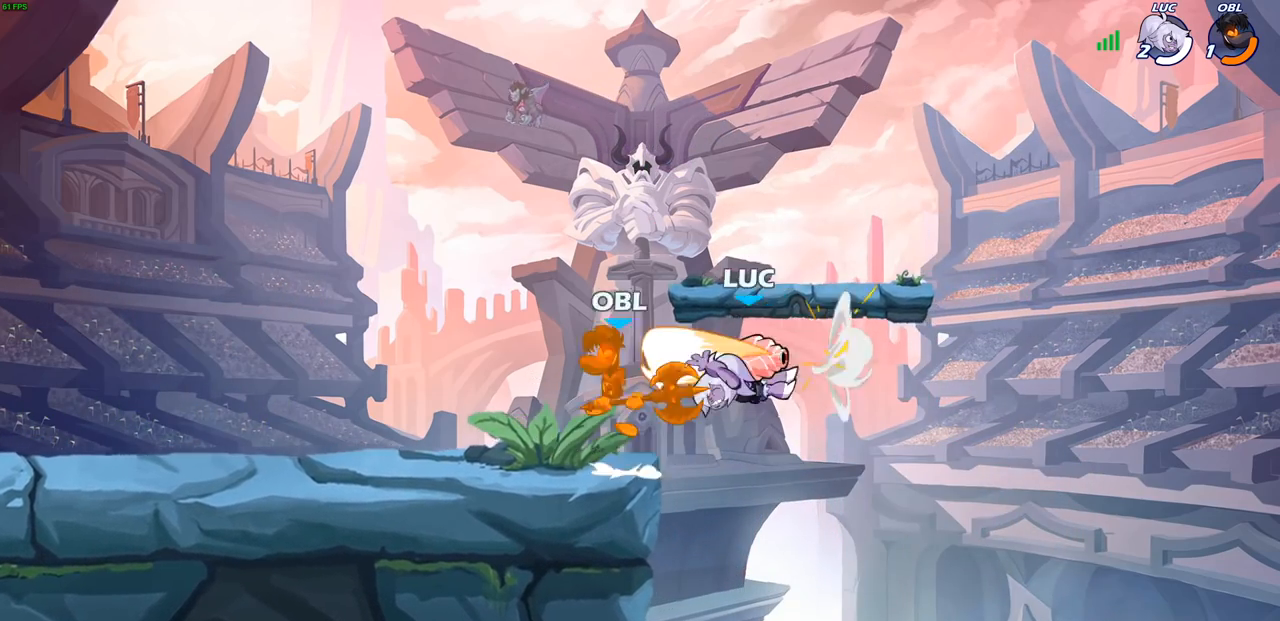
{"buttons": ["CIRCLE", "R2"], "left_stick": "center", "right_stick": "center", "events": [[300, "left_stick", "left"], [383, "R2", "down"], [483, "CIRCLE", "down"], [483, "left_stick", "center"]]}
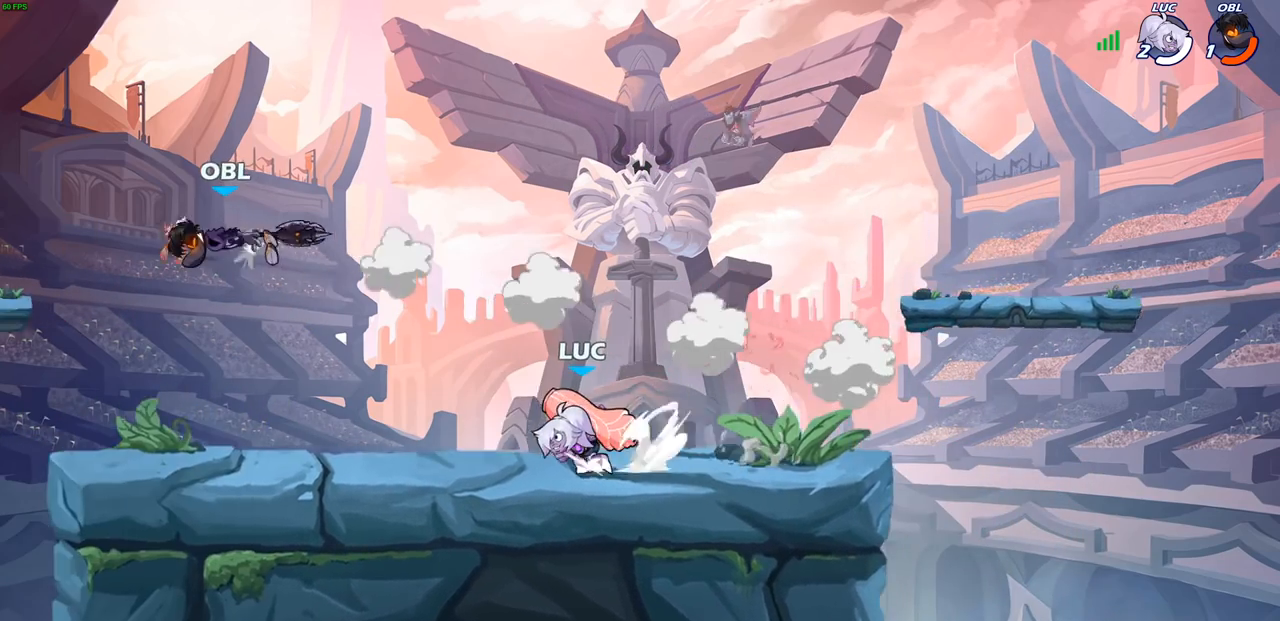
{"buttons": ["CIRCLE"], "left_stick": "left", "right_stick": "center", "events": [[17, "R2", "up"], [333, "left_stick", "left"]]}
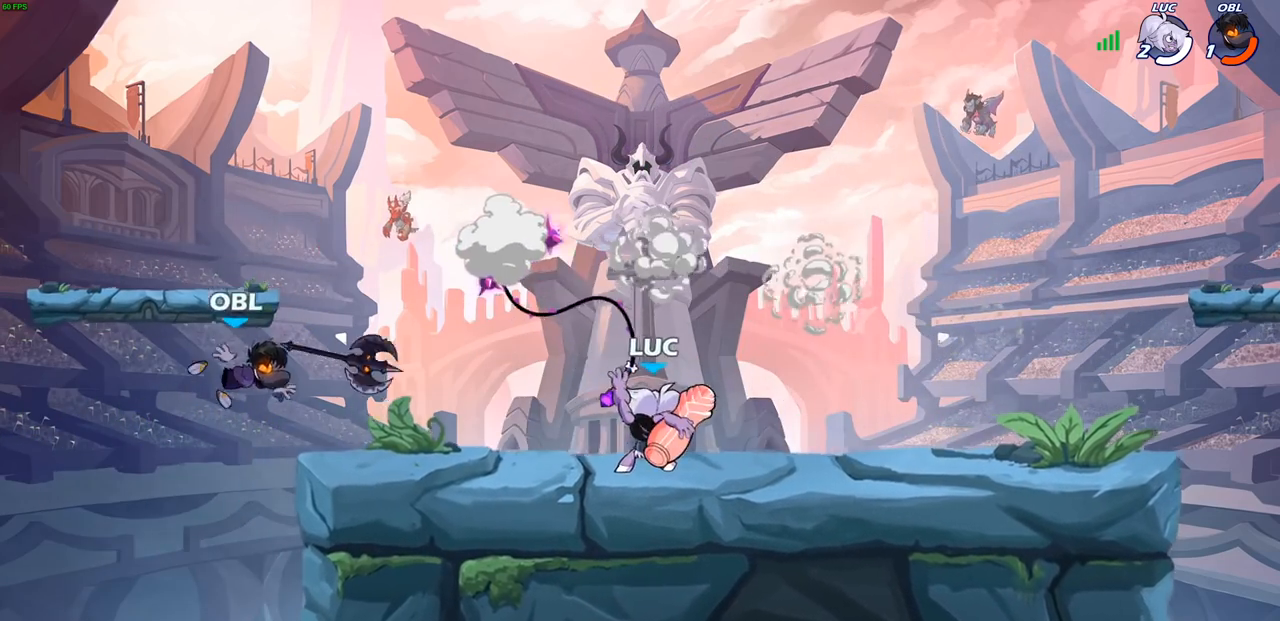
{"buttons": [], "left_stick": "center", "right_stick": "center", "events": [[217, "left_stick", "center"], [483, "CIRCLE", "up"]]}
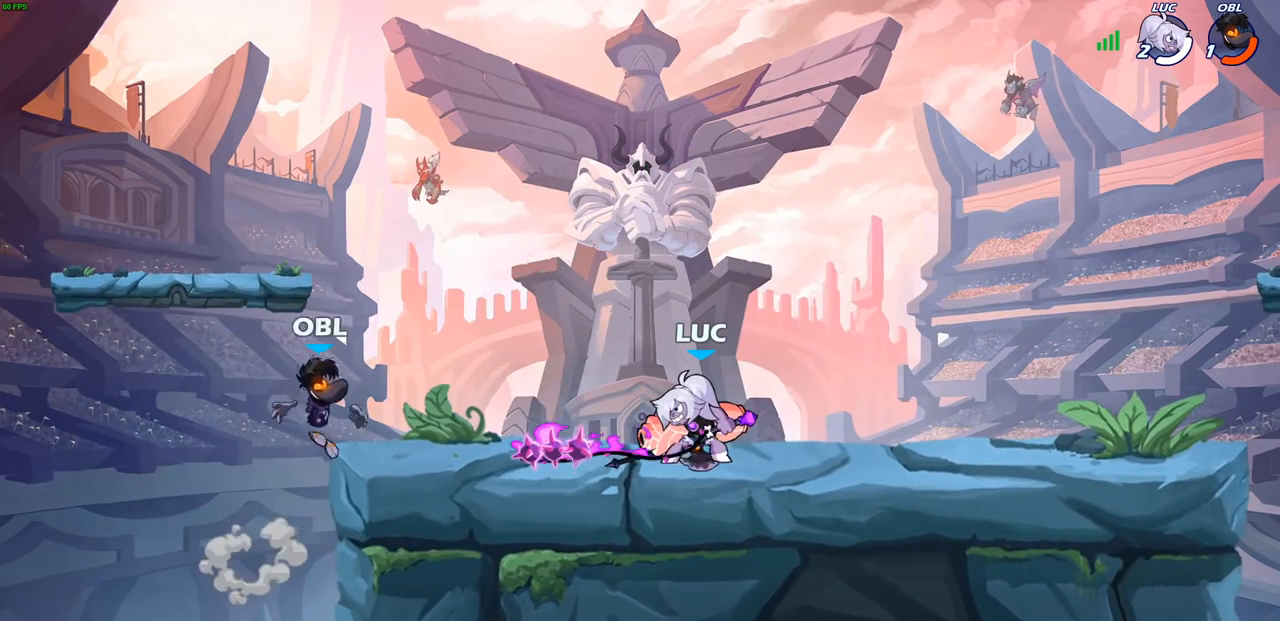
{"buttons": [], "left_stick": "center", "right_stick": "center", "events": [[350, "SQUARE", "down"], [433, "SQUARE", "up"]]}
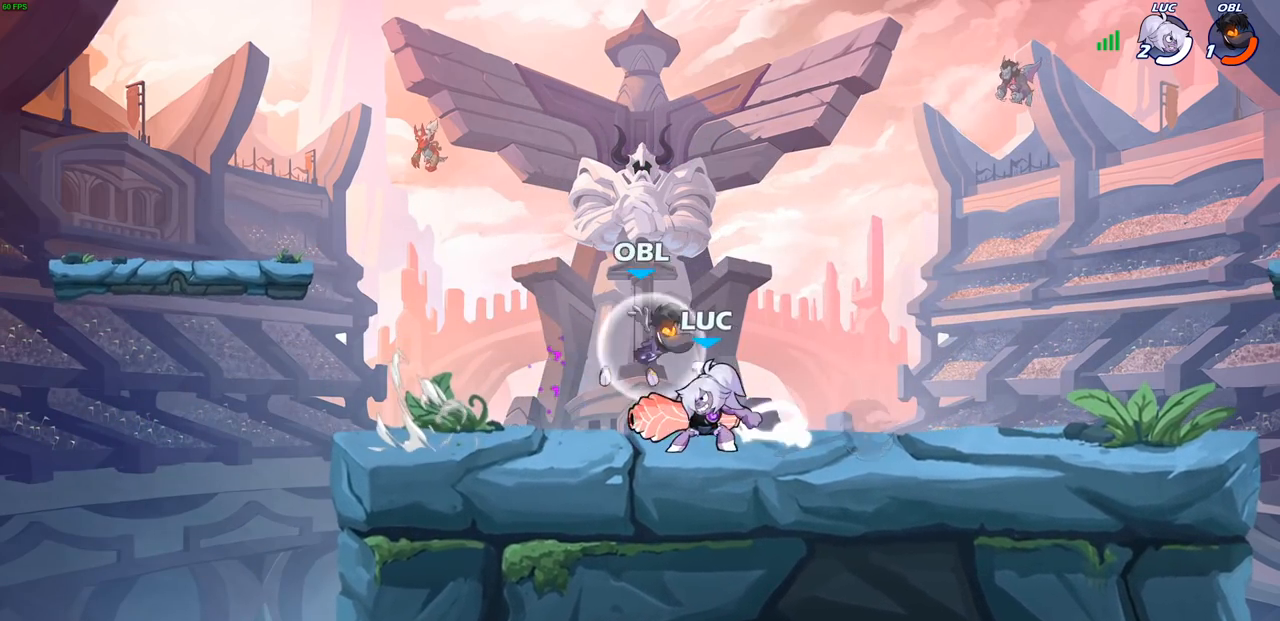
{"buttons": [], "left_stick": "center", "right_stick": "center", "events": [[33, "SQUARE", "down"], [117, "SQUARE", "up"], [217, "left_stick", "up-left"], [283, "CROSS", "down"], [433, "CROSS", "up"], [450, "left_stick", "center"]]}
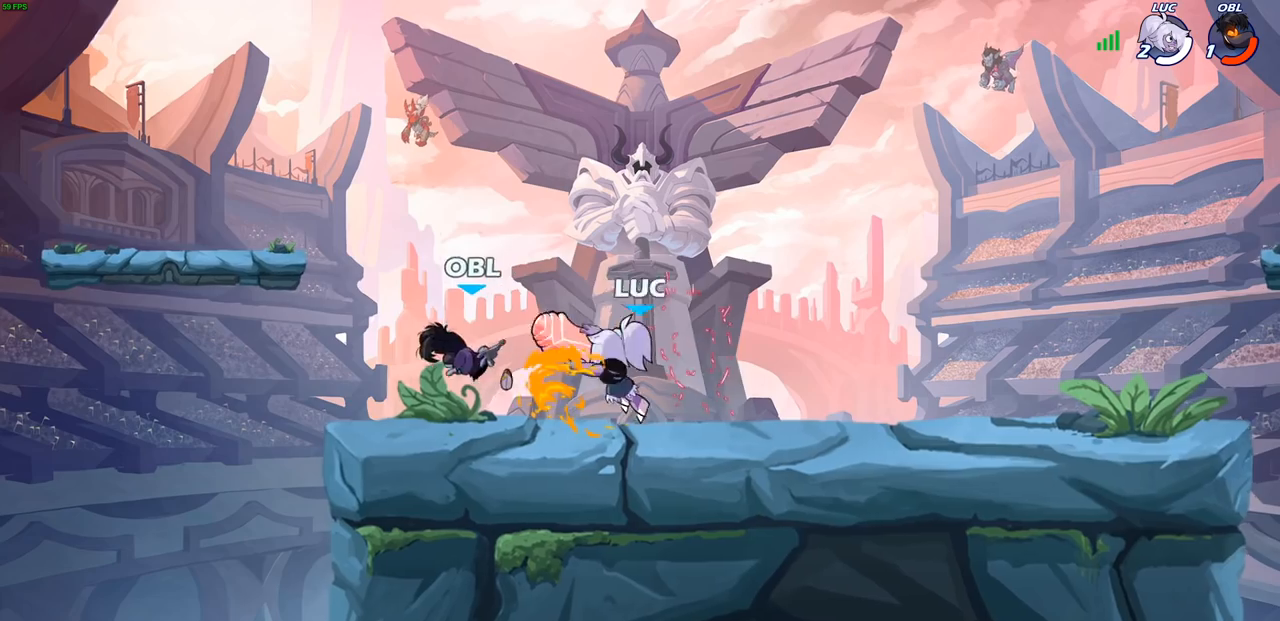
{"buttons": ["R2"], "left_stick": "left", "right_stick": "center", "events": [[283, "left_stick", "left"], [367, "R2", "down"]]}
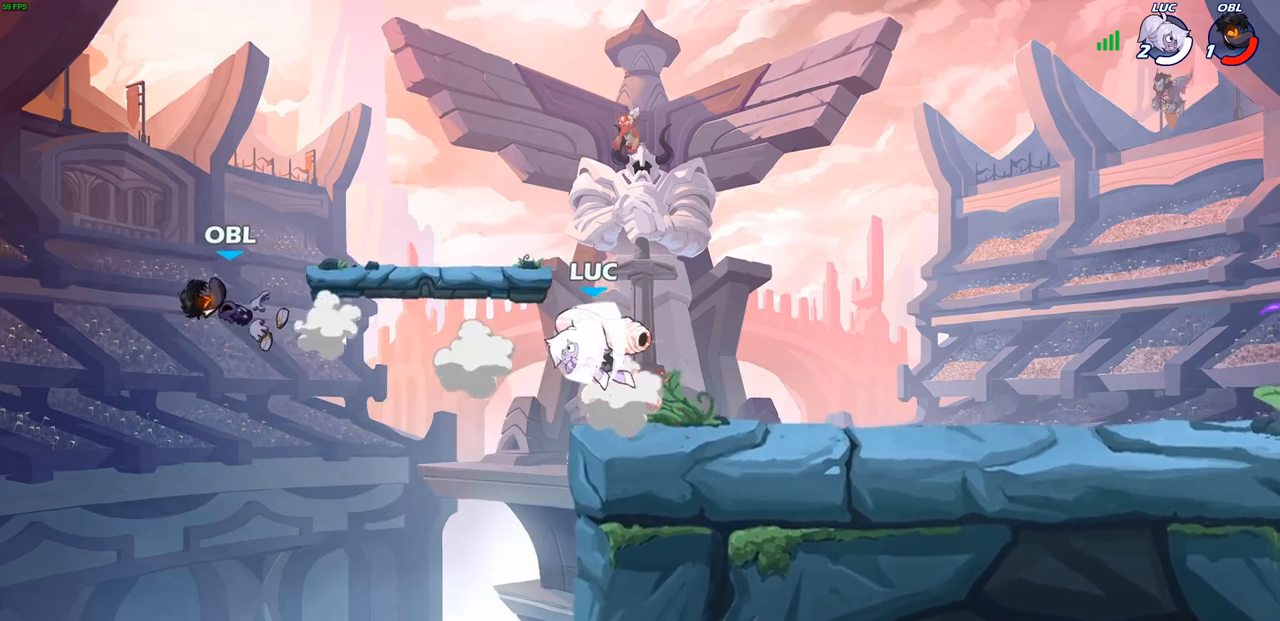
{"buttons": [], "left_stick": "right", "right_stick": "center", "events": [[167, "R2", "up"], [267, "left_stick", "down-right"], [367, "left_stick", "right"]]}
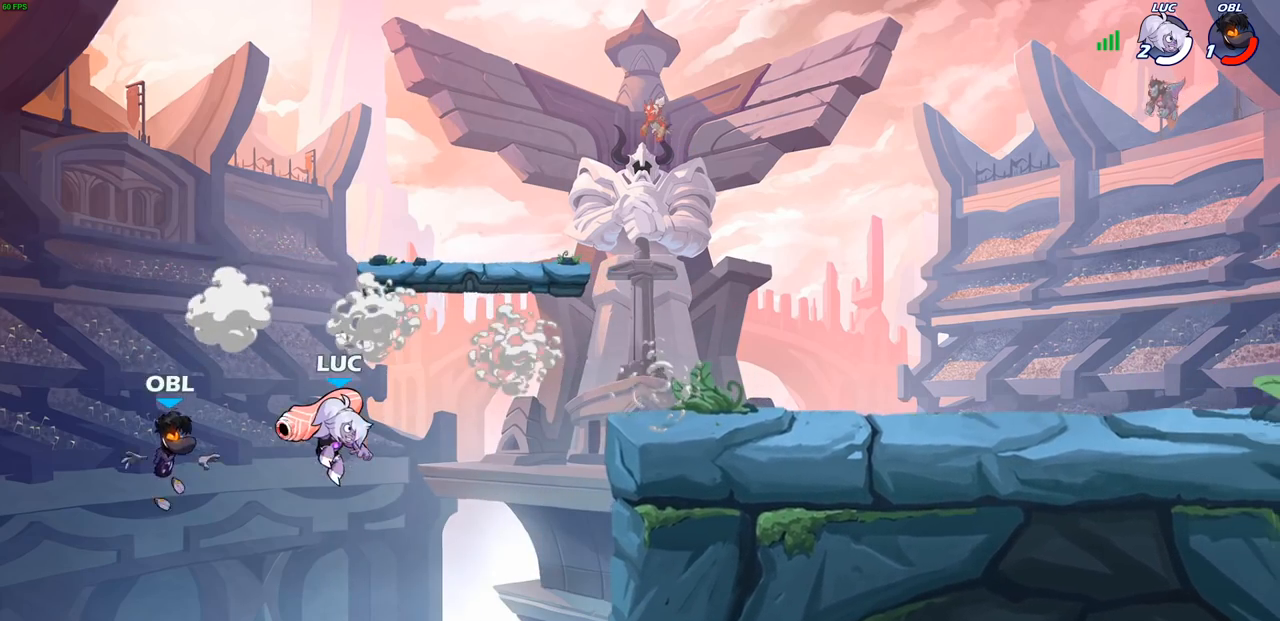
{"buttons": [], "left_stick": "left", "right_stick": "center", "events": [[50, "left_stick", "center"], [183, "CIRCLE", "down"], [283, "CIRCLE", "up"], [450, "left_stick", "left"]]}
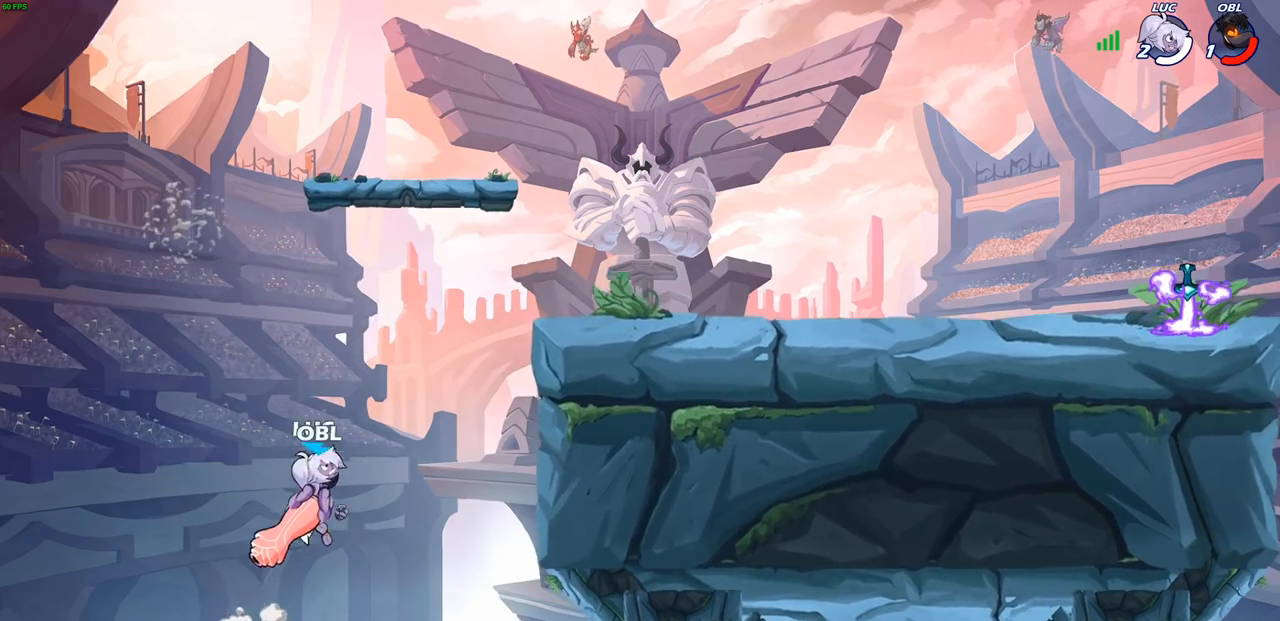
{"buttons": ["CROSS"], "left_stick": "up-left", "right_stick": "center", "events": [[133, "left_stick", "center"], [333, "left_stick", "left"], [400, "CROSS", "down"], [433, "left_stick", "up-left"]]}
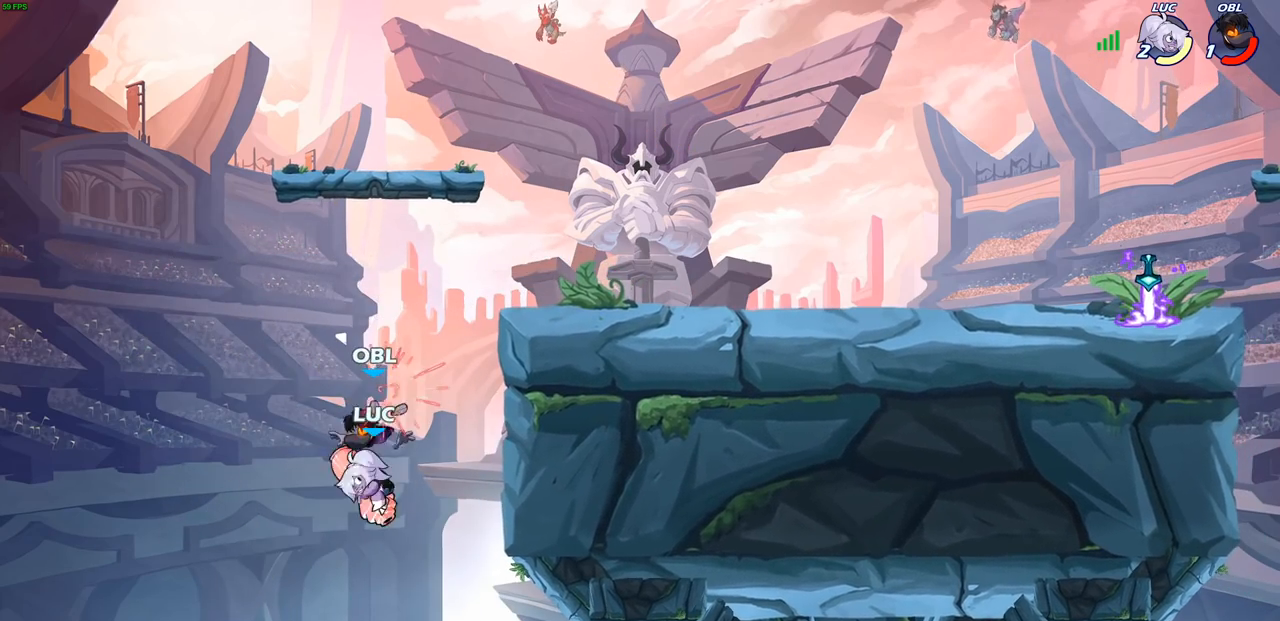
{"buttons": ["CROSS"], "left_stick": "left", "right_stick": "center", "events": [[17, "left_stick", "up"], [83, "CROSS", "up"], [133, "left_stick", "center"], [250, "left_stick", "left"], [283, "CROSS", "down"]]}
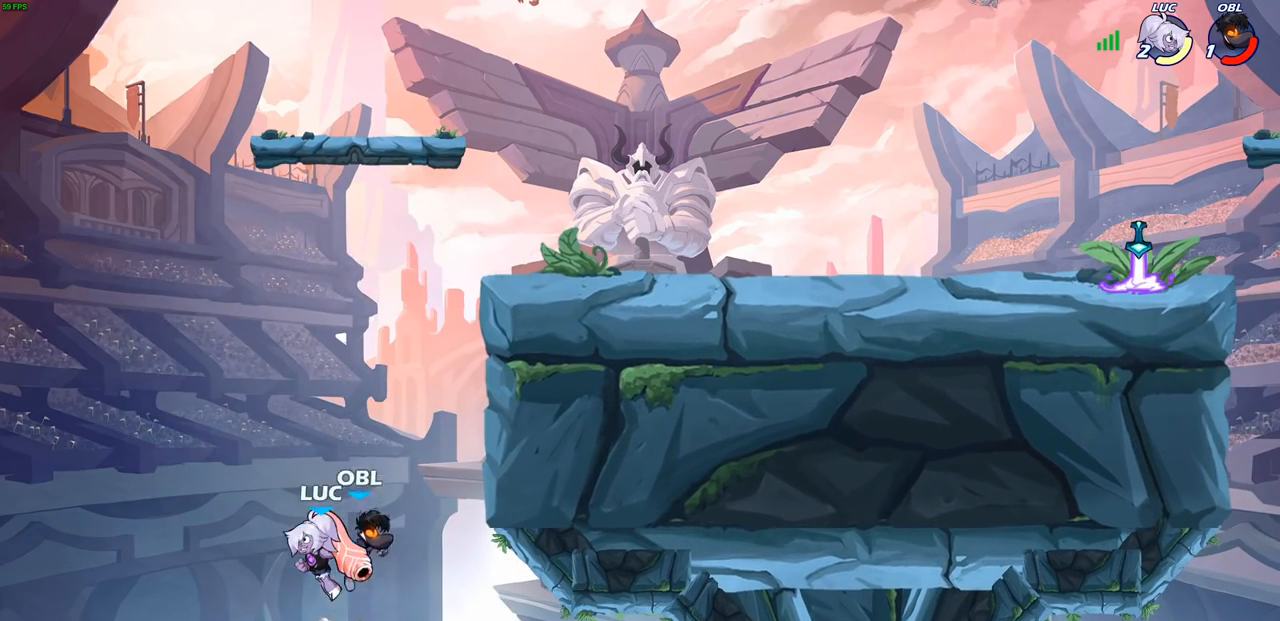
{"buttons": [], "left_stick": "right", "right_stick": "center", "events": [[33, "CROSS", "up"], [83, "left_stick", "up-right"], [133, "CROSS", "down"], [367, "CROSS", "up"], [367, "left_stick", "right"]]}
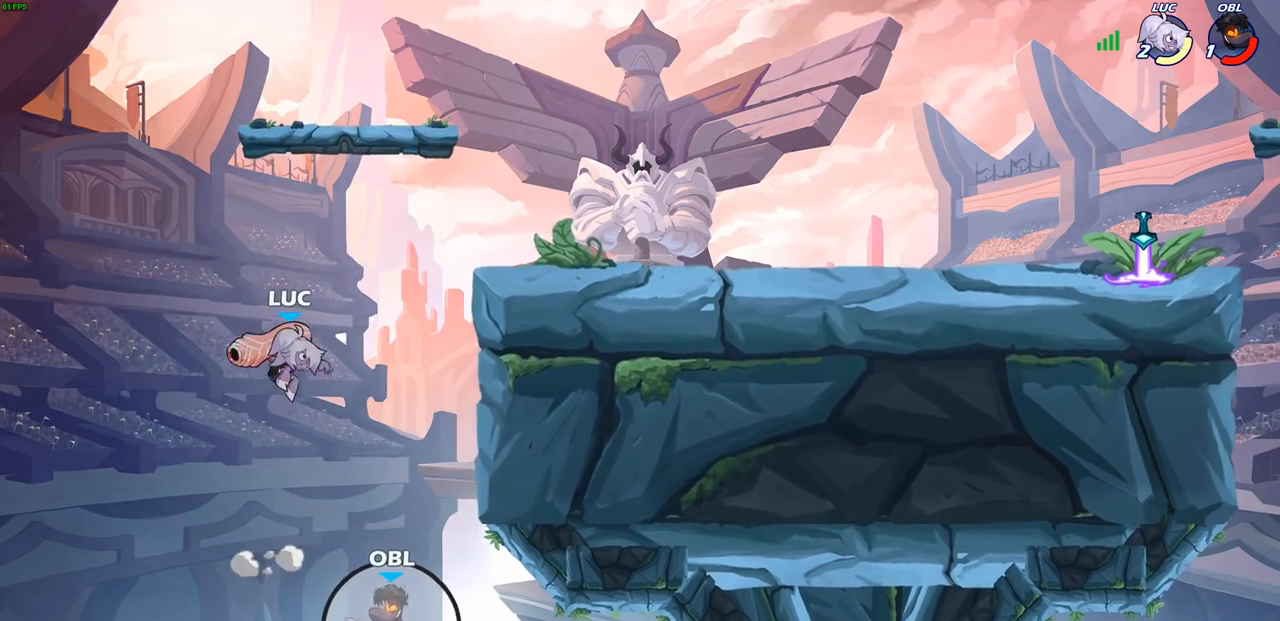
{"buttons": [], "left_stick": "right", "right_stick": "center", "events": [[183, "R2", "down"], [500, "R2", "up"]]}
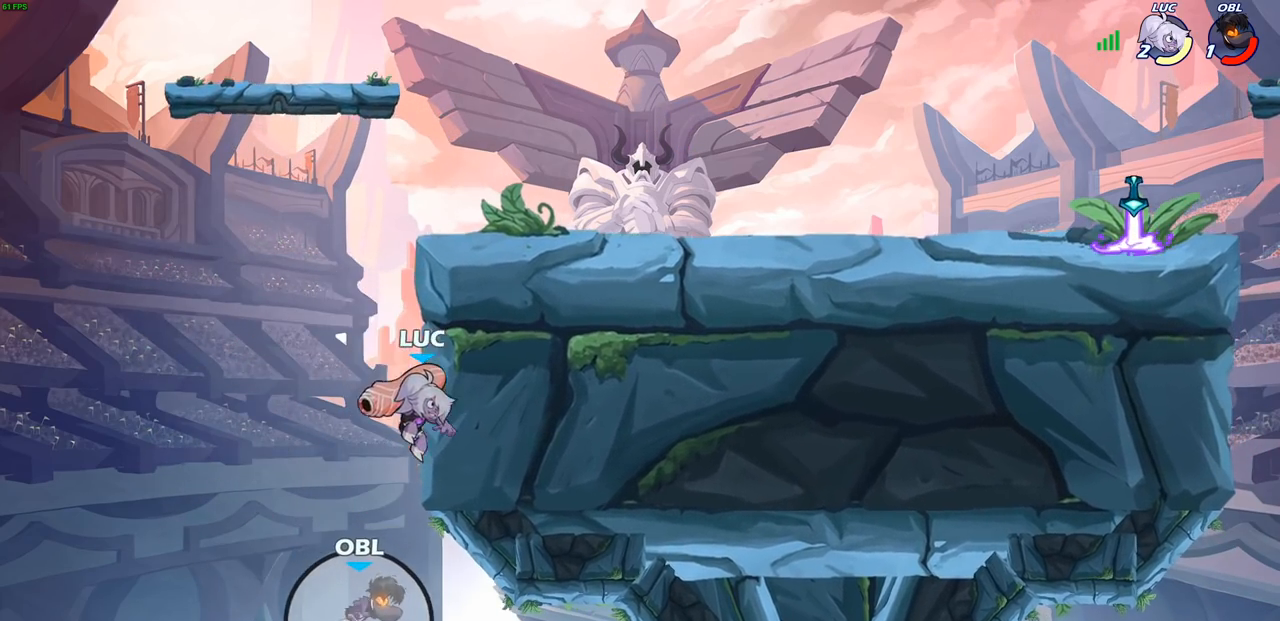
{"buttons": [], "left_stick": "right", "right_stick": "center", "events": [[33, "left_stick", "up-left"], [67, "CROSS", "down"], [150, "left_stick", "up-right"], [183, "CROSS", "up"], [200, "left_stick", "right"]]}
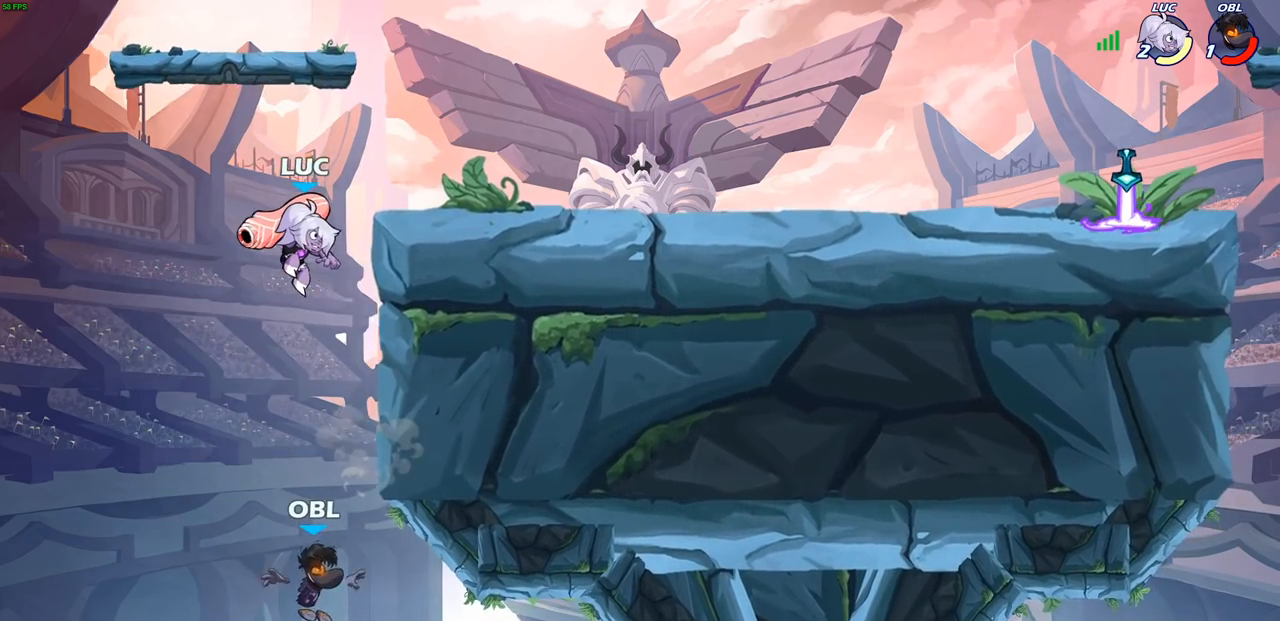
{"buttons": [], "left_stick": "down-left", "right_stick": "center", "events": [[50, "left_stick", "down"], [83, "CIRCLE", "down"], [100, "left_stick", "down-left"], [483, "CIRCLE", "up"]]}
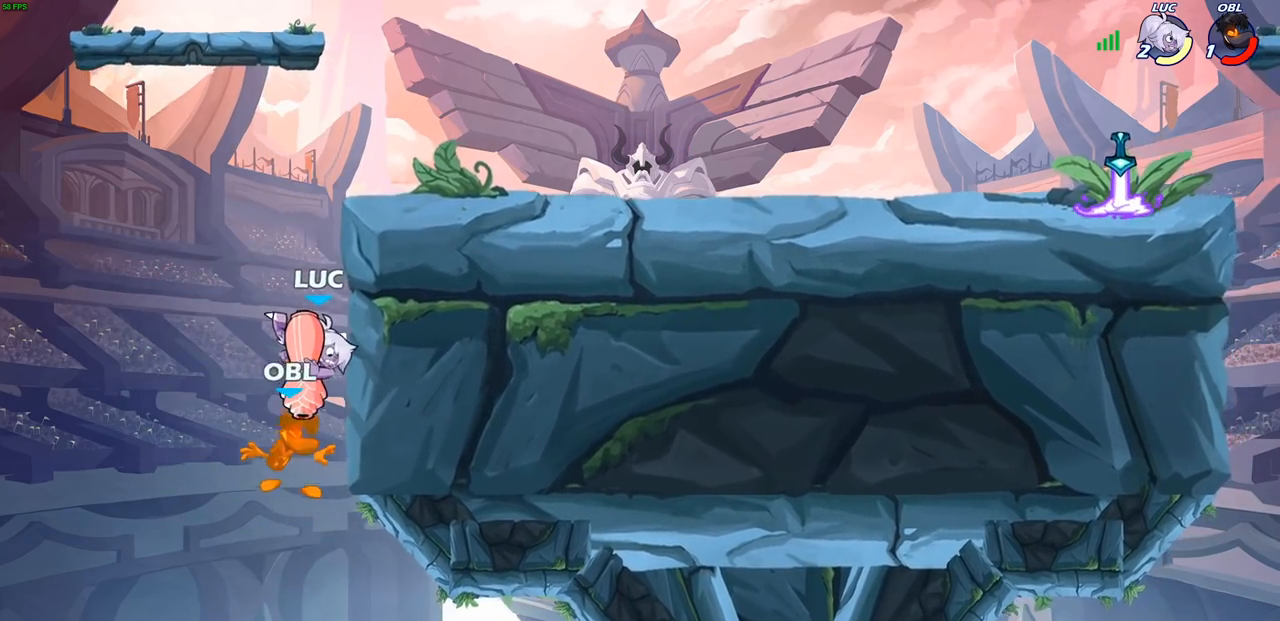
{"buttons": ["R2"], "left_stick": "up", "right_stick": "center", "events": [[83, "left_stick", "center"], [300, "left_stick", "up"], [467, "R2", "down"]]}
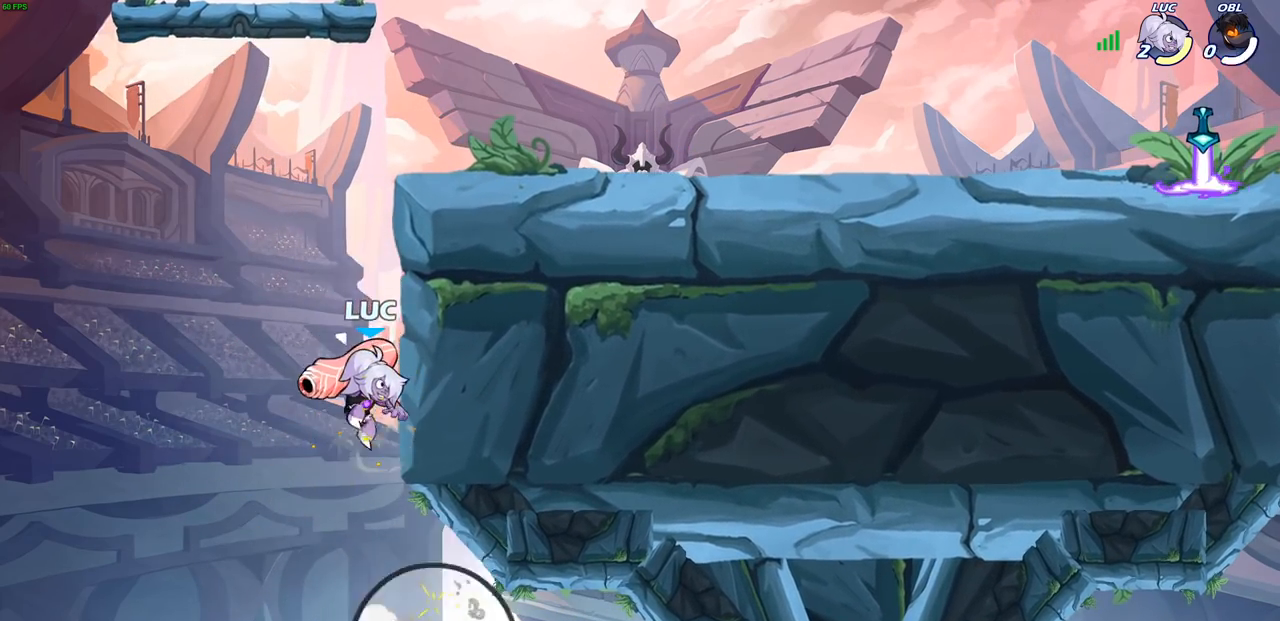
{"buttons": [], "left_stick": "up", "right_stick": "center", "events": [[500, "R2", "up"]]}
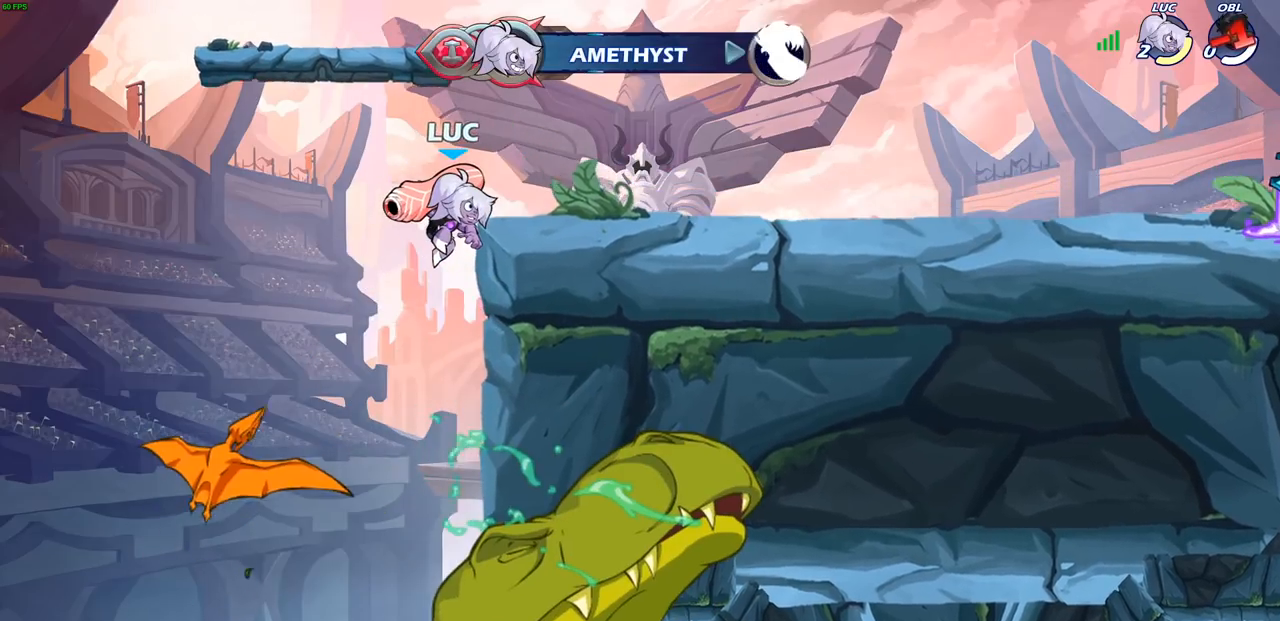
{"buttons": [], "left_stick": "center", "right_stick": "center", "events": [[267, "left_stick", "center"]]}